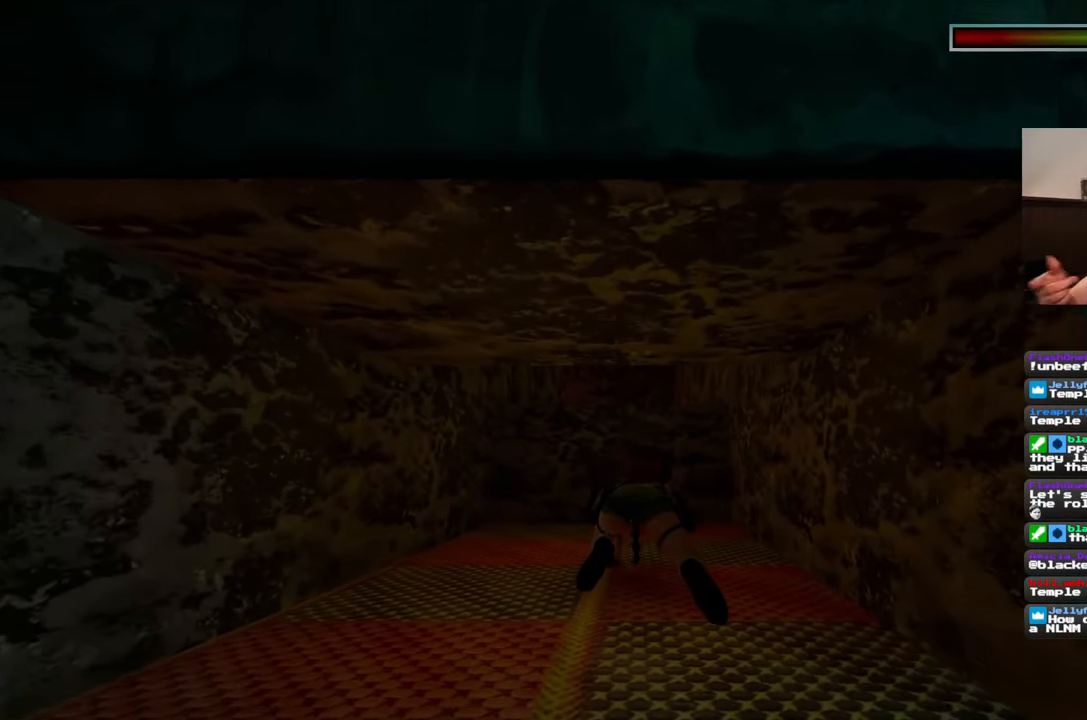
Gameplay with a controller (PlayStation layout); each line is a JSON object with the inputs held at the frame after it. "events" lists button and stick changes between this image and that frame as [ms after this image, input, new state], when the widget could be followed in between. Not read: L2 L3 R2 R3 SQUARE.
{"buttons": [], "left_stick": "up", "right_stick": "center", "events": []}
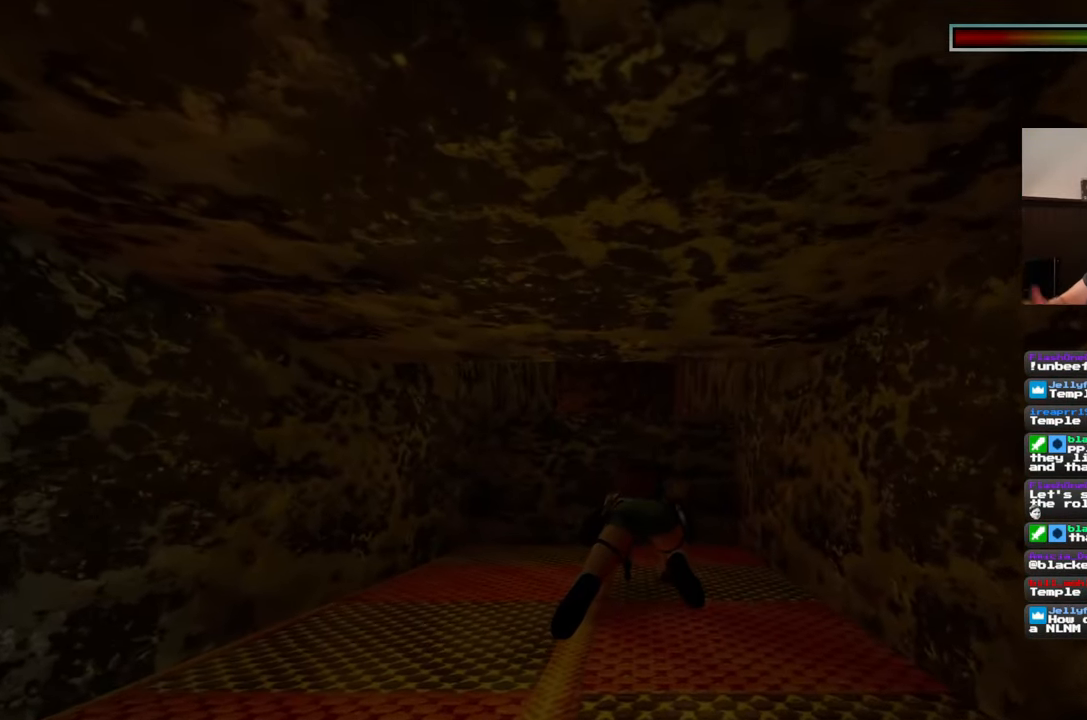
{"buttons": [], "left_stick": "up", "right_stick": "center", "events": [[283, "left_stick", "up-left"], [467, "left_stick", "up"]]}
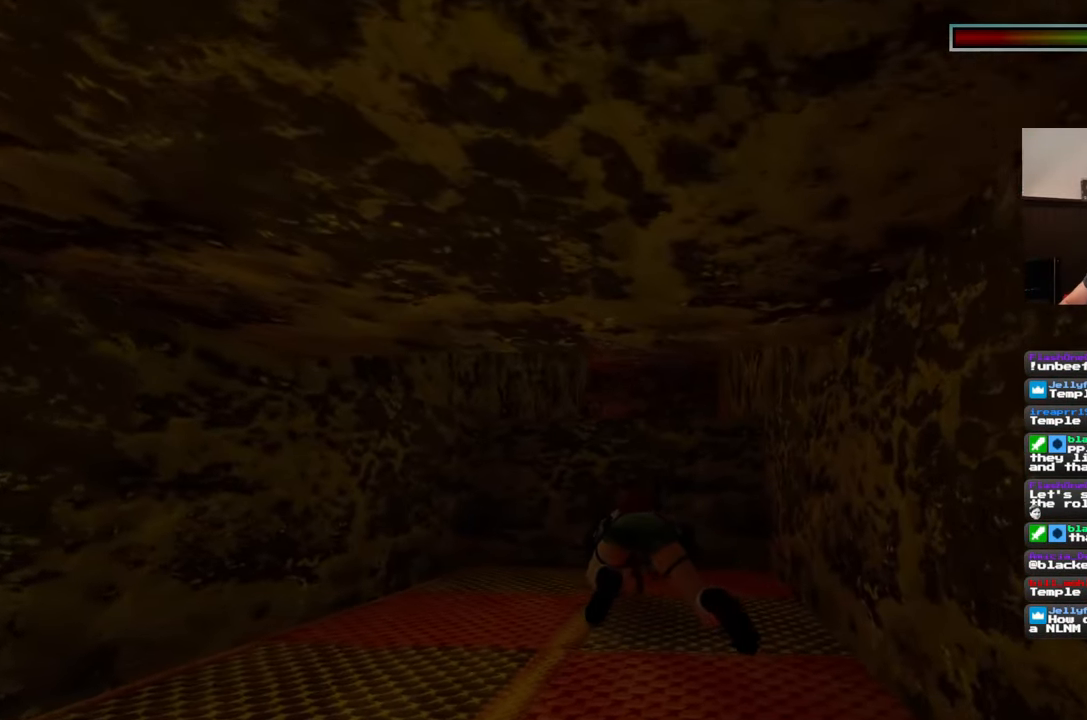
{"buttons": [], "left_stick": "center", "right_stick": "center", "events": [[67, "left_stick", "center"]]}
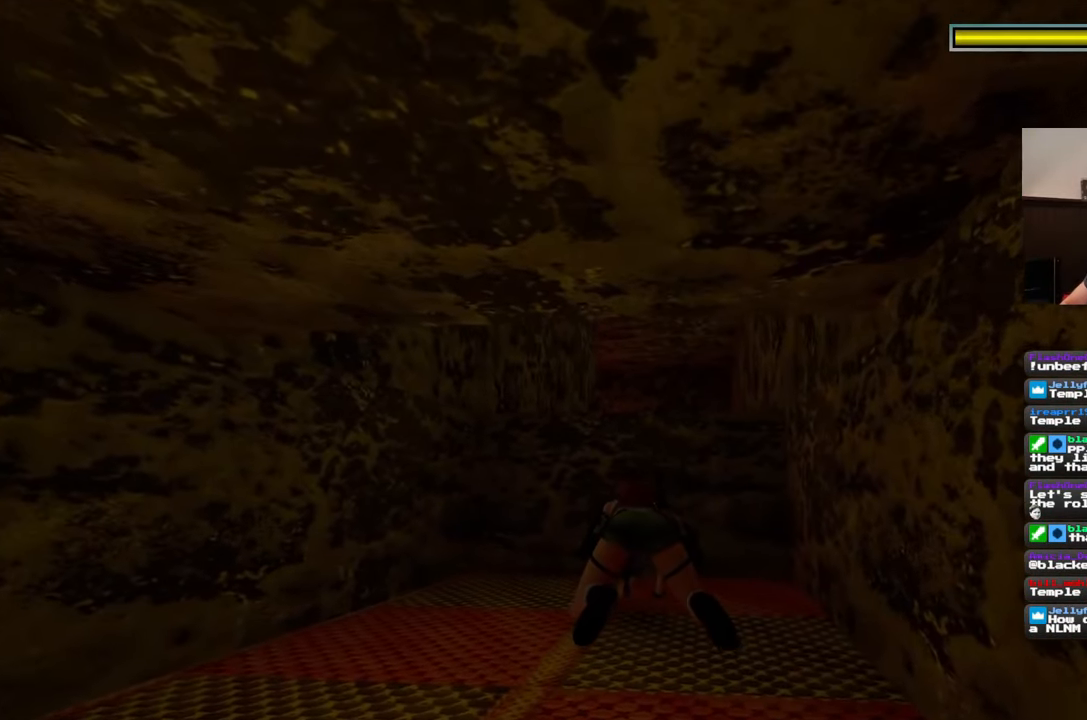
{"buttons": [], "left_stick": "center", "right_stick": "center", "events": [[117, "L1", "down"], [200, "L1", "up"], [250, "L1", "down"], [350, "L1", "up"]]}
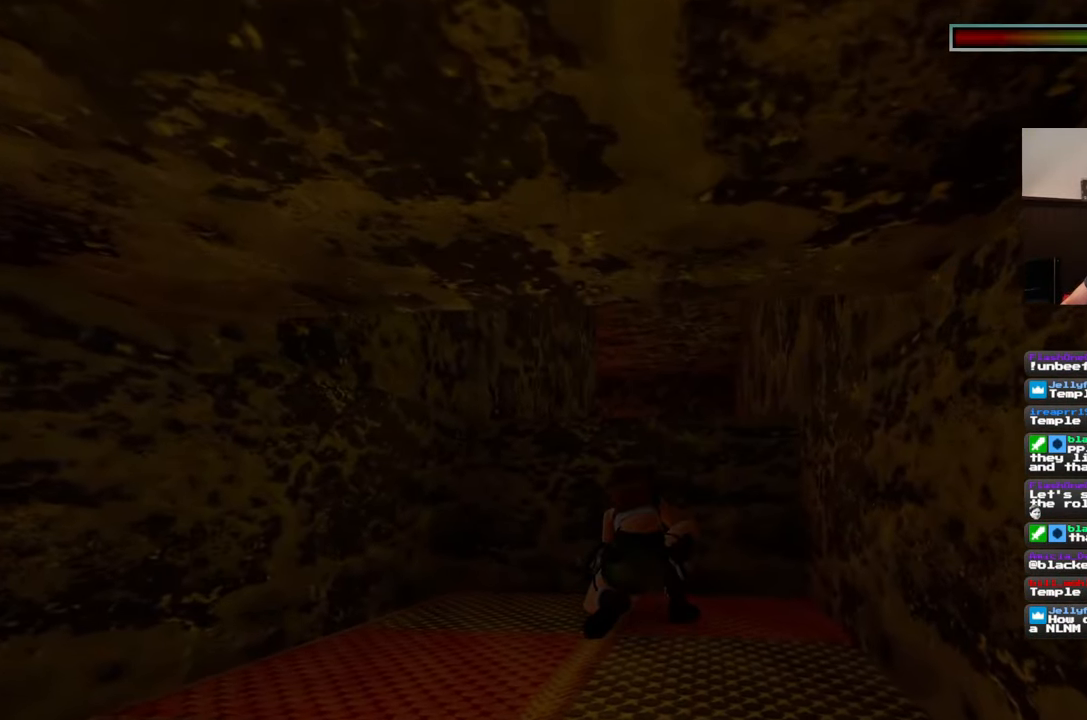
{"buttons": [], "left_stick": "center", "right_stick": "center", "events": [[117, "left_stick", "up"], [167, "right_stick", "down-right"], [350, "right_stick", "center"], [433, "left_stick", "center"]]}
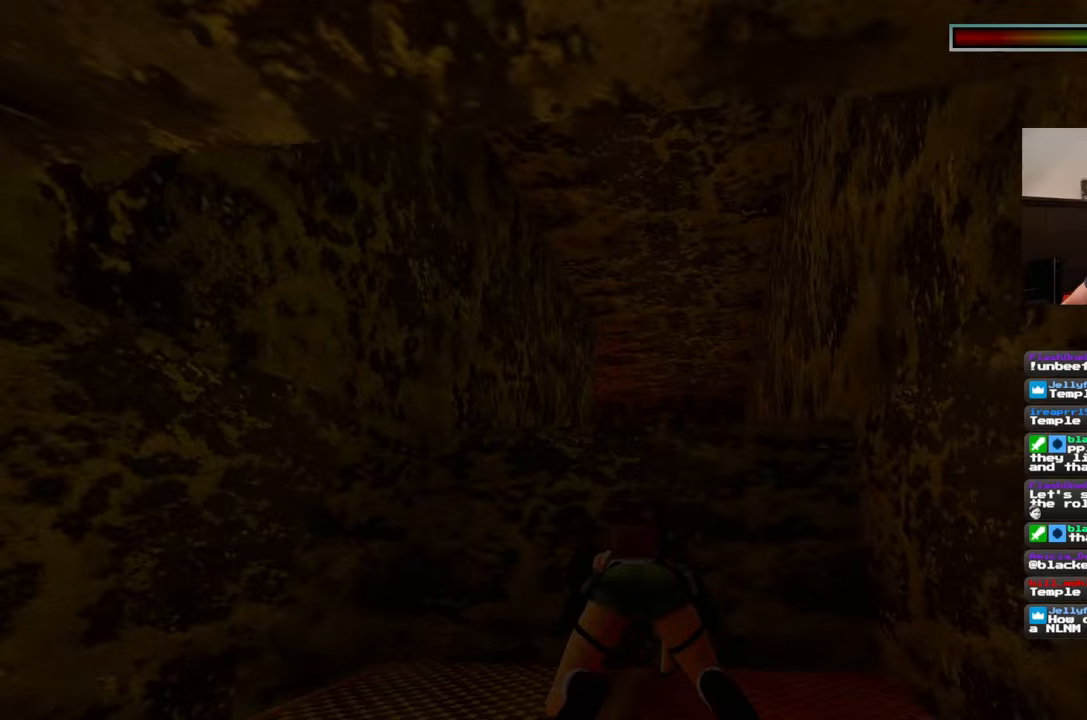
{"buttons": [], "left_stick": "center", "right_stick": "center", "events": []}
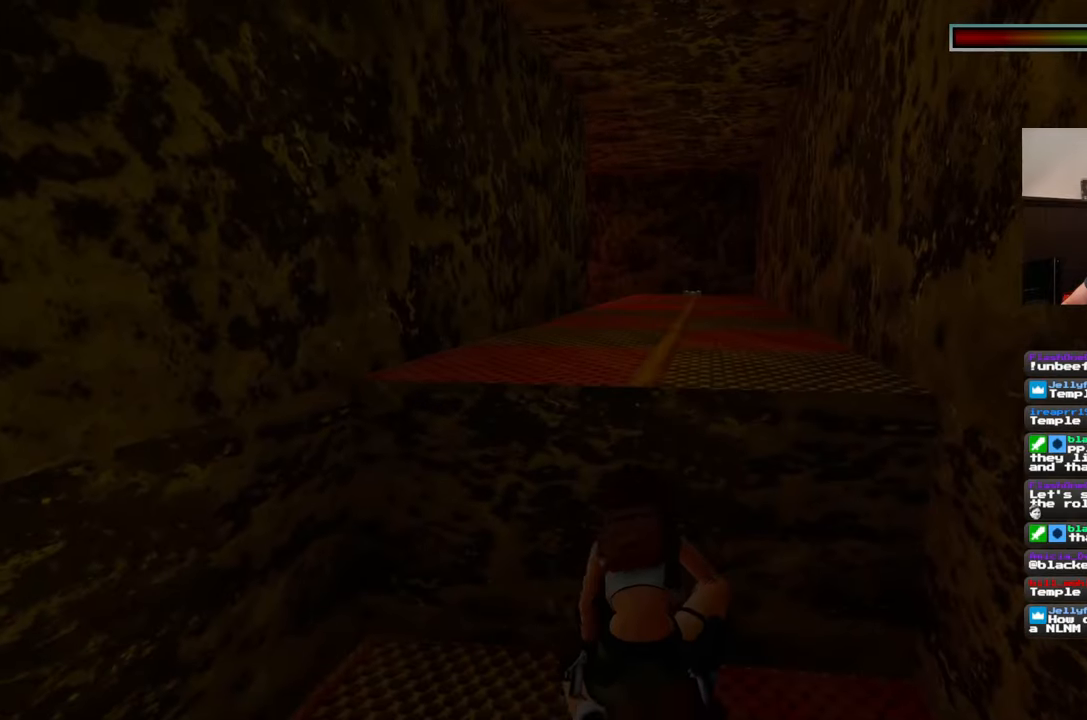
{"buttons": [], "left_stick": "up-right", "right_stick": "center", "events": [[250, "left_stick", "up-right"]]}
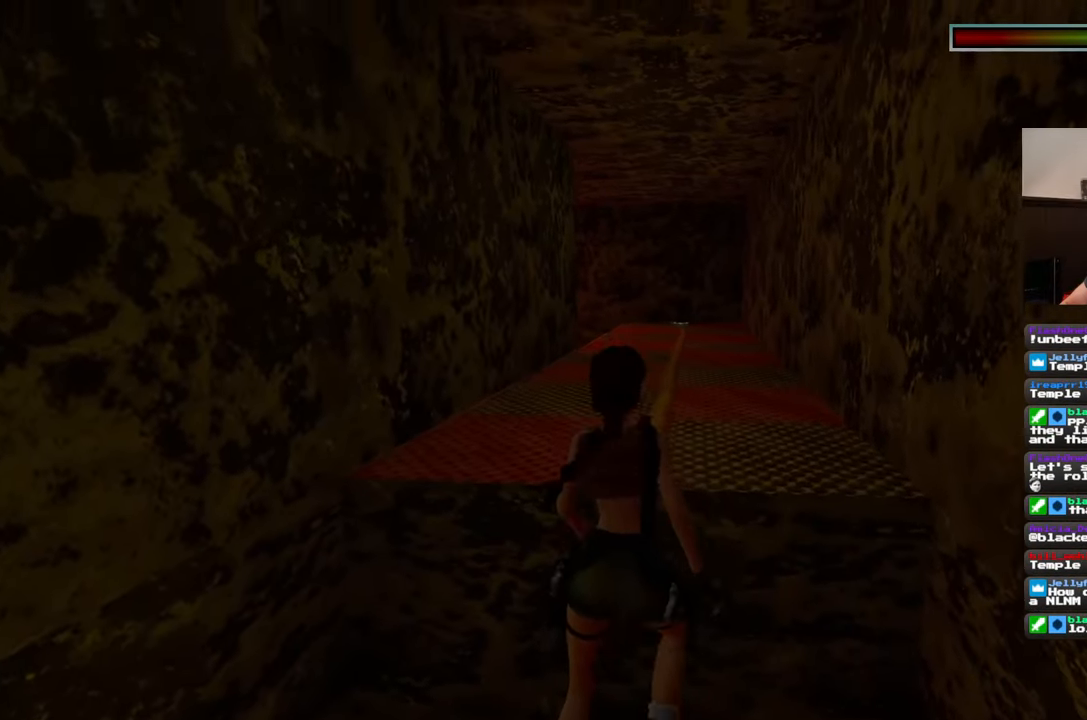
{"buttons": [], "left_stick": "center", "right_stick": "left", "events": [[150, "left_stick", "up"], [333, "left_stick", "center"], [467, "right_stick", "left"]]}
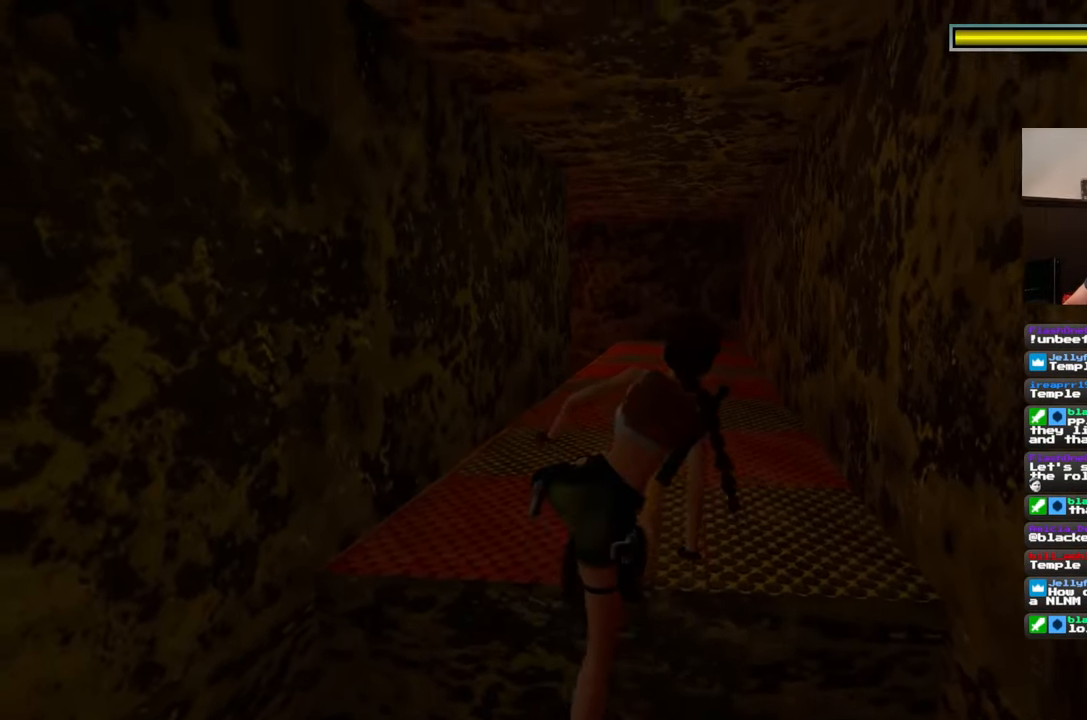
{"buttons": [], "left_stick": "up", "right_stick": "center", "events": [[50, "right_stick", "center"], [67, "left_stick", "up"]]}
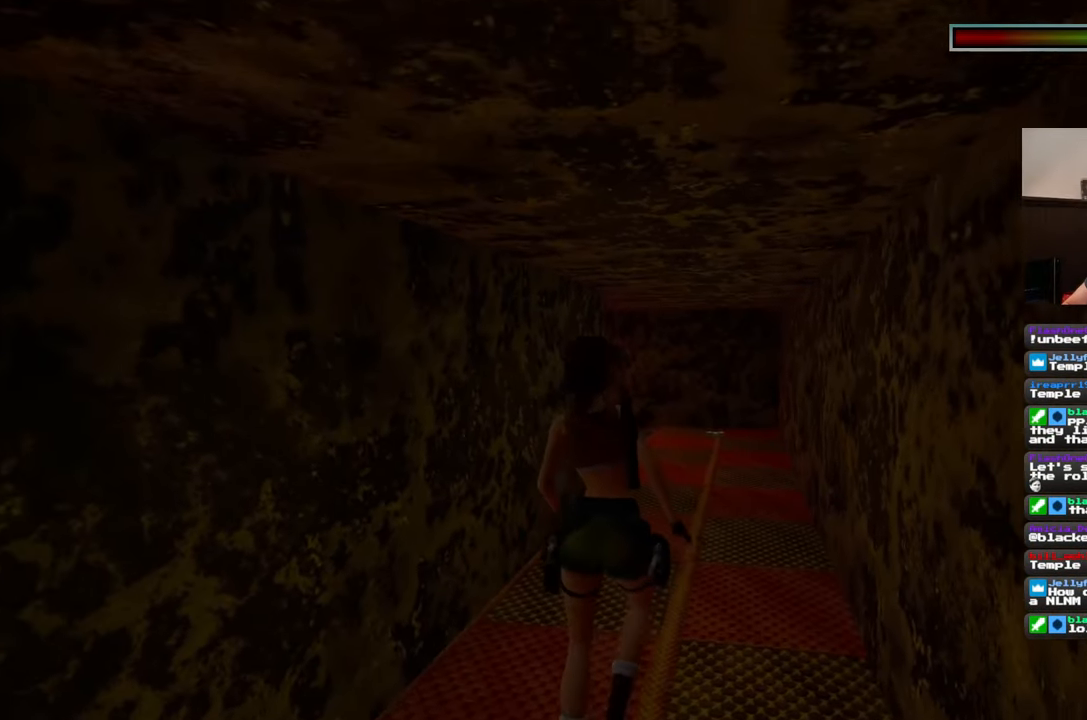
{"buttons": [], "left_stick": "up", "right_stick": "center", "events": []}
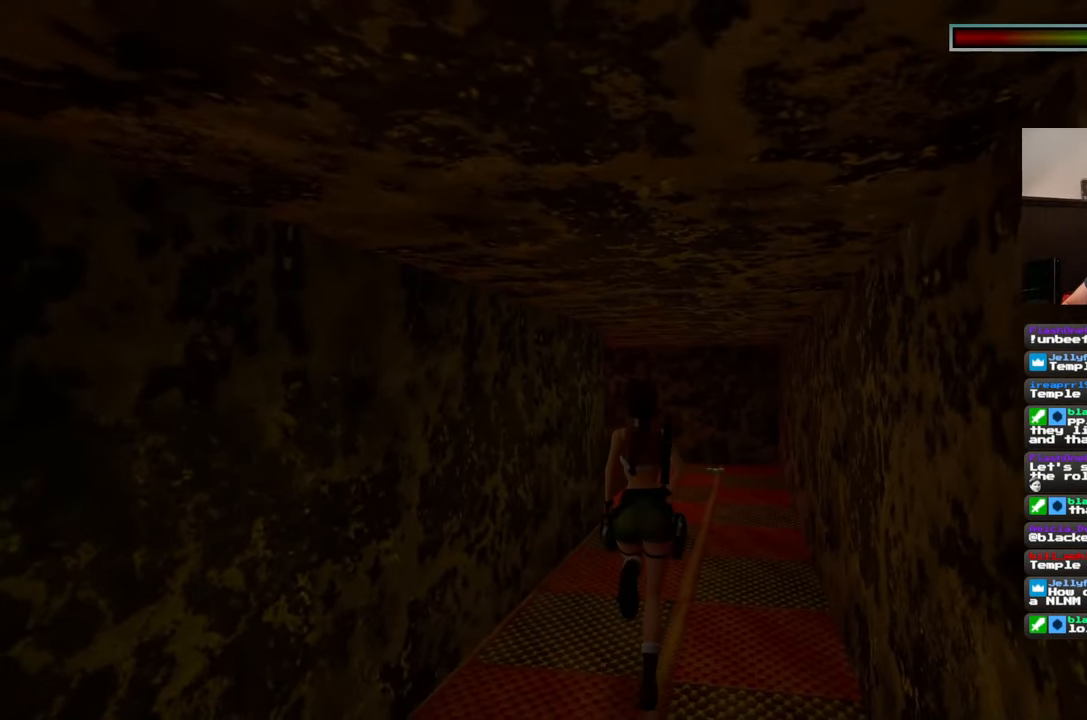
{"buttons": [], "left_stick": "up", "right_stick": "center", "events": [[150, "right_stick", "up-right"], [250, "right_stick", "center"]]}
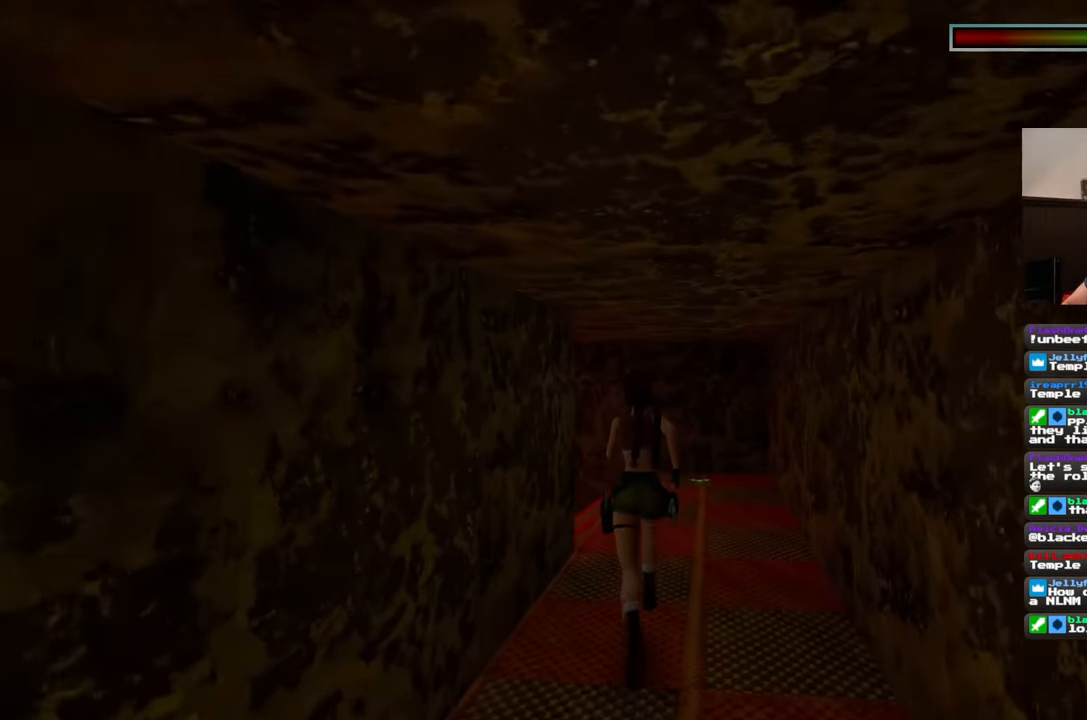
{"buttons": [], "left_stick": "up", "right_stick": "center", "events": [[200, "left_stick", "up-right"], [350, "left_stick", "up"]]}
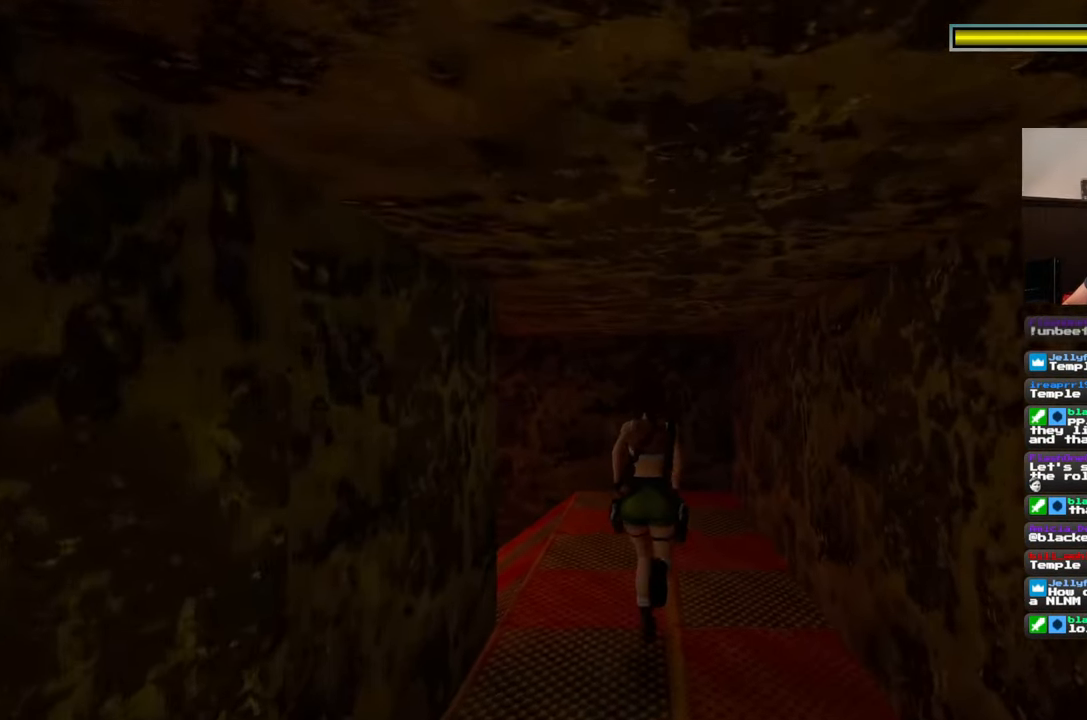
{"buttons": [], "left_stick": "up", "right_stick": "center", "events": [[383, "left_stick", "up-right"], [483, "left_stick", "up"]]}
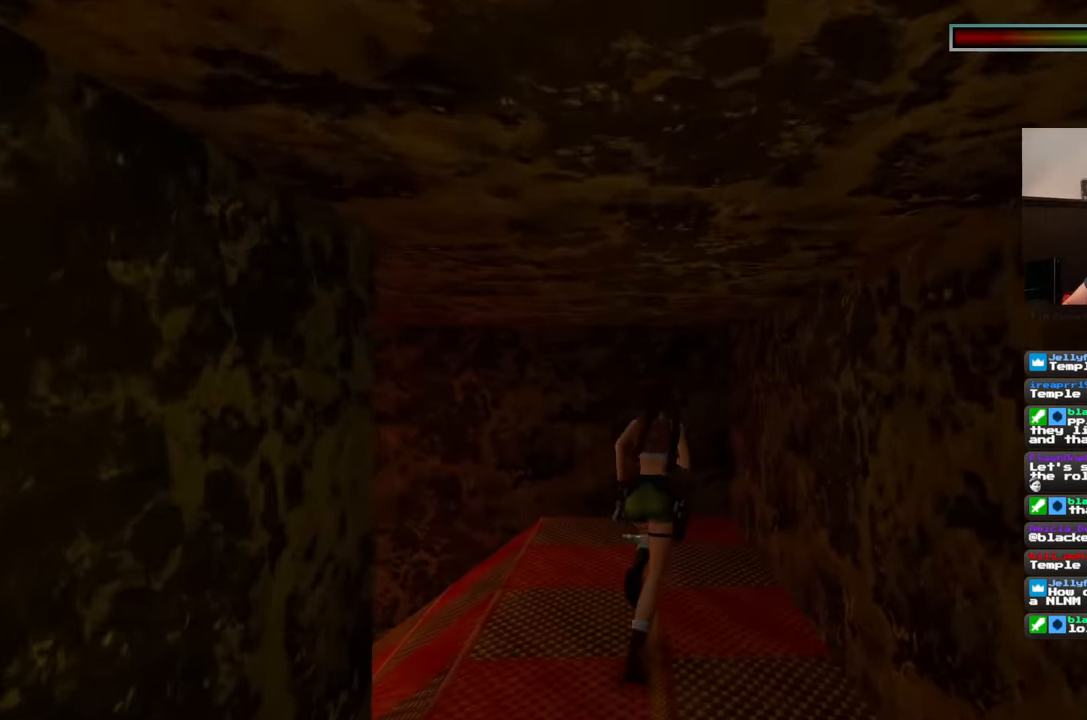
{"buttons": [], "left_stick": "center", "right_stick": "center", "events": [[450, "left_stick", "center"]]}
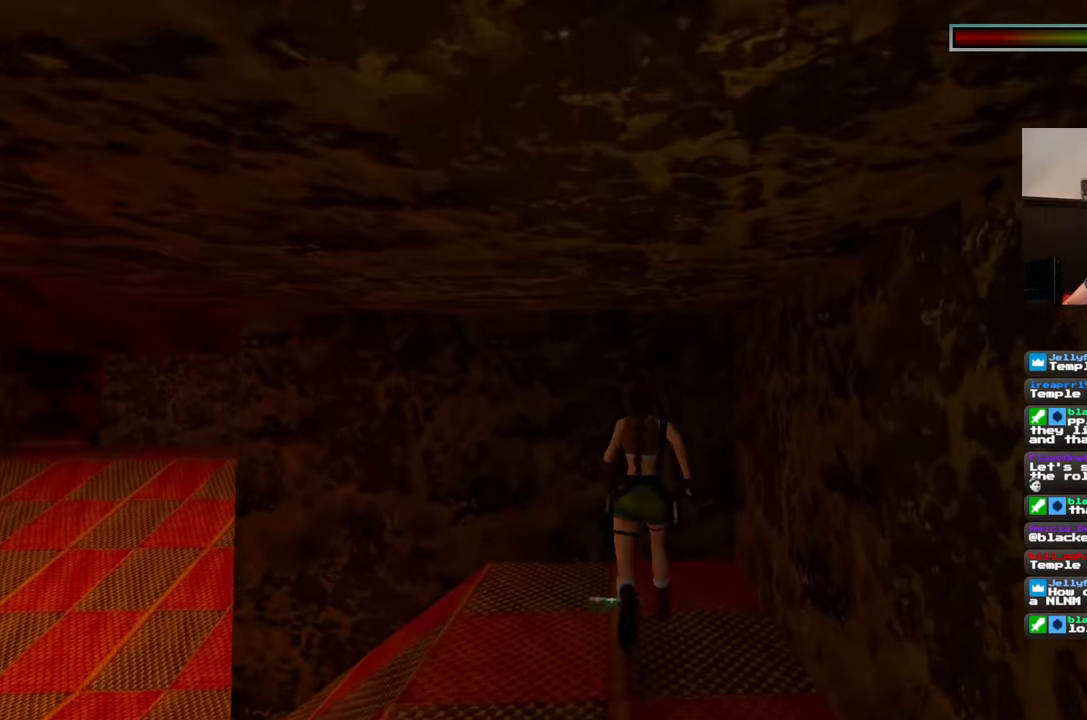
{"buttons": [], "left_stick": "center", "right_stick": "center", "events": []}
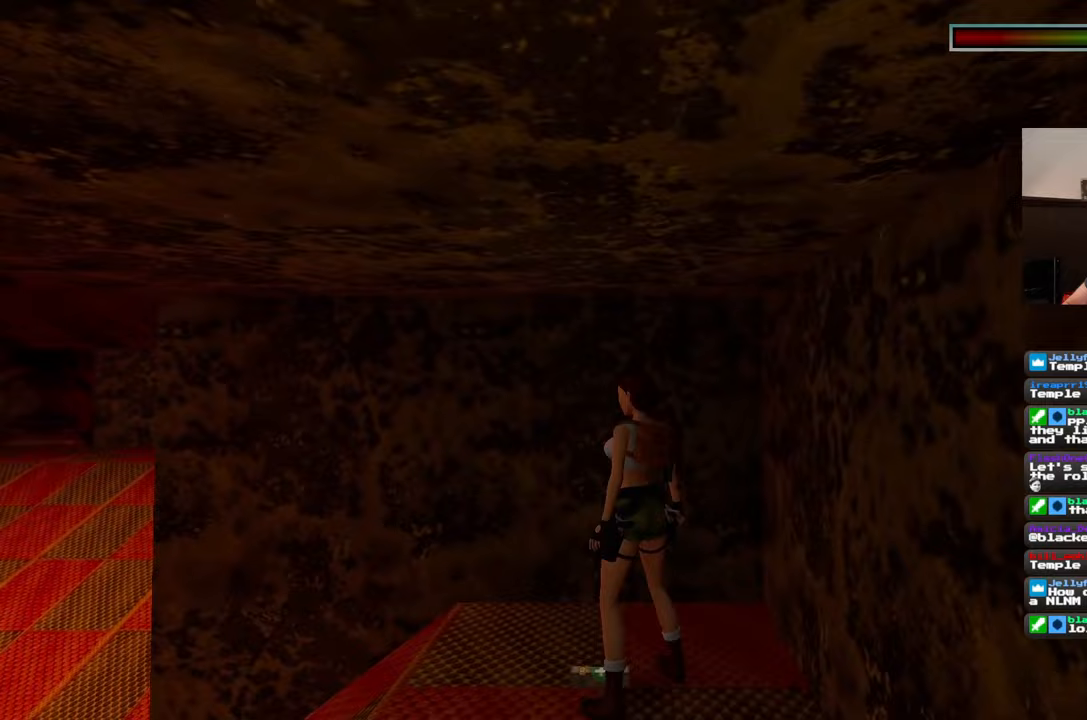
{"buttons": [], "left_stick": "center", "right_stick": "left", "events": [[133, "CROSS", "down"], [283, "CROSS", "up"], [433, "right_stick", "left"]]}
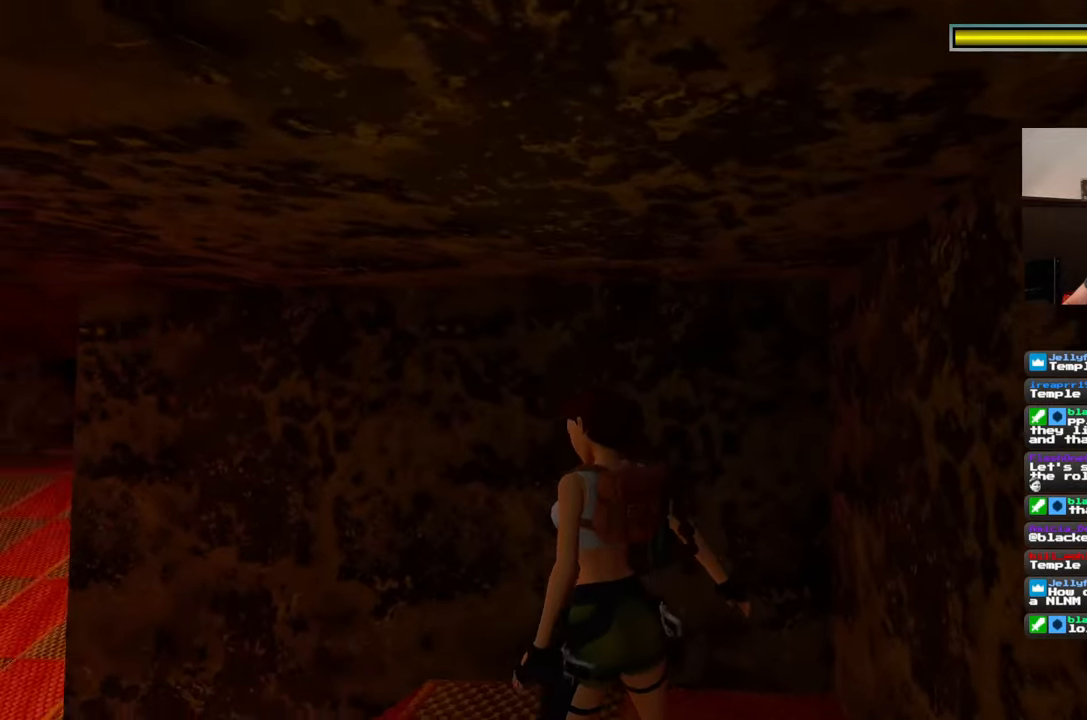
{"buttons": [], "left_stick": "center", "right_stick": "down", "events": [[433, "right_stick", "down"]]}
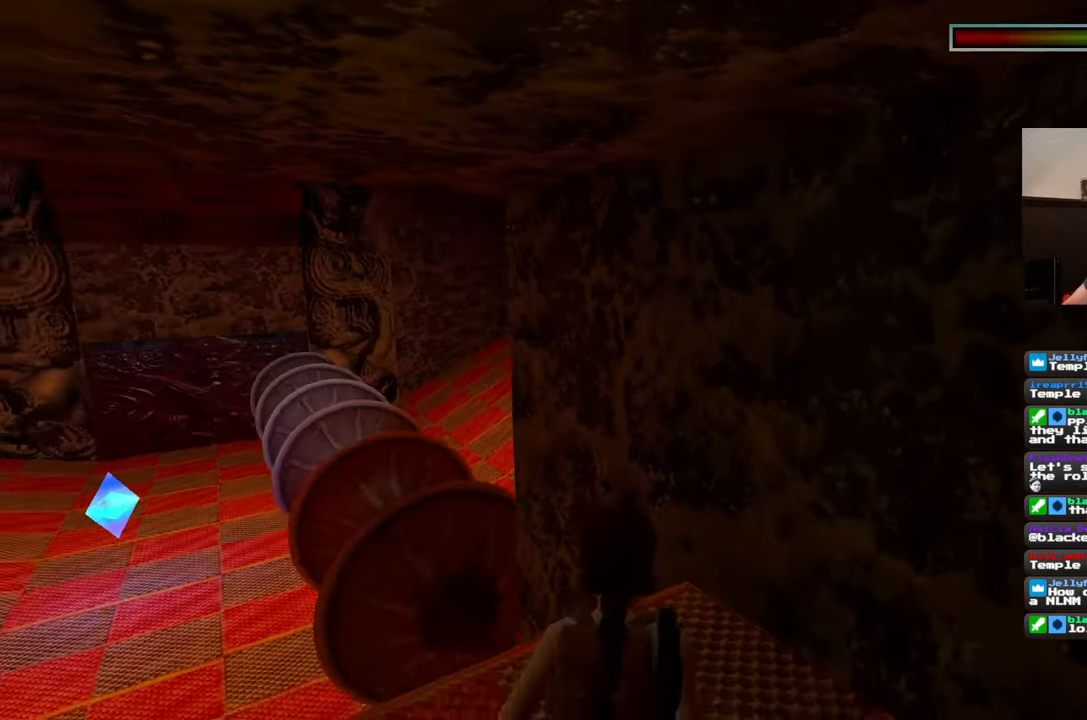
{"buttons": [], "left_stick": "center", "right_stick": "center", "events": [[167, "right_stick", "center"]]}
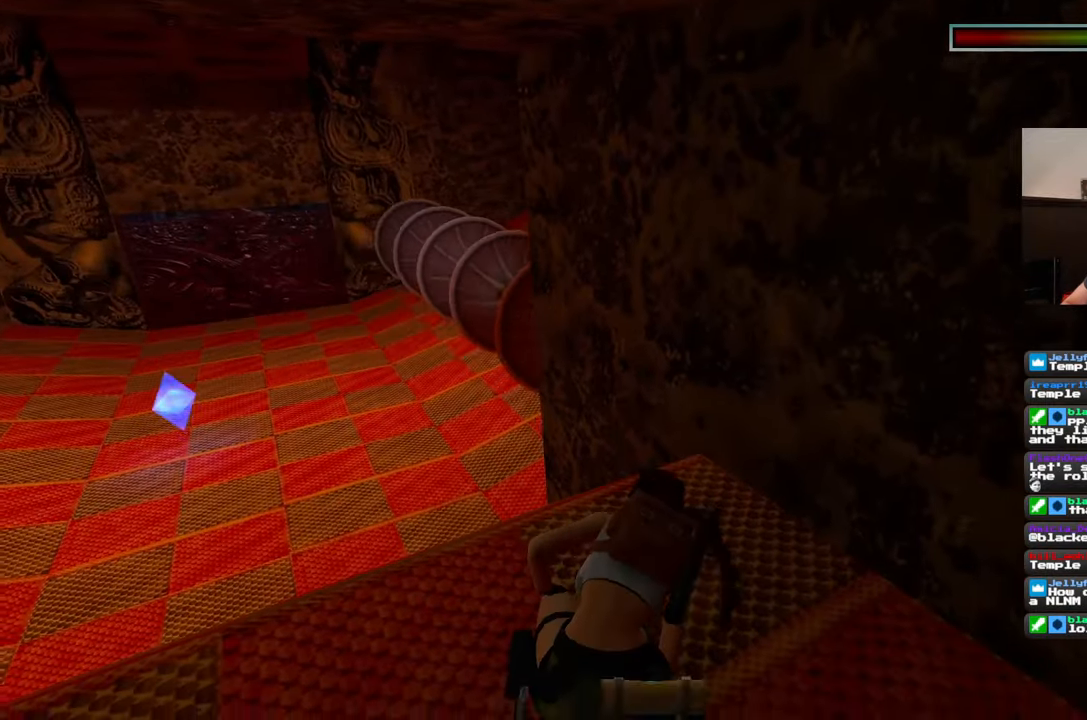
{"buttons": [], "left_stick": "center", "right_stick": "center", "events": []}
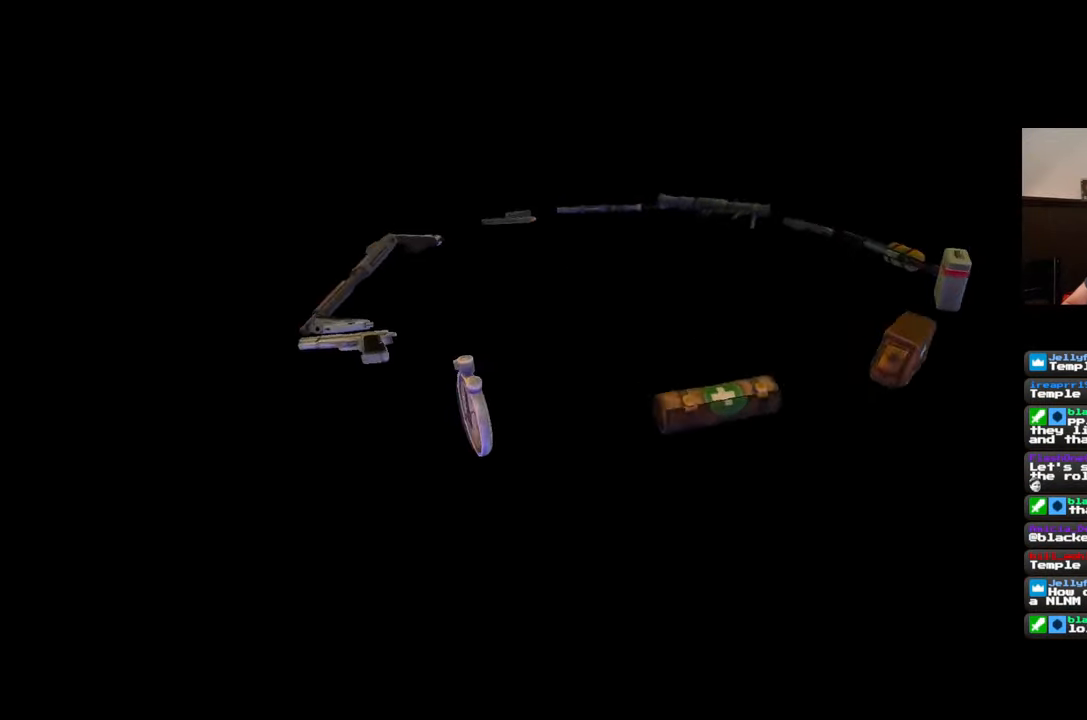
{"buttons": [], "left_stick": "center", "right_stick": "center", "events": []}
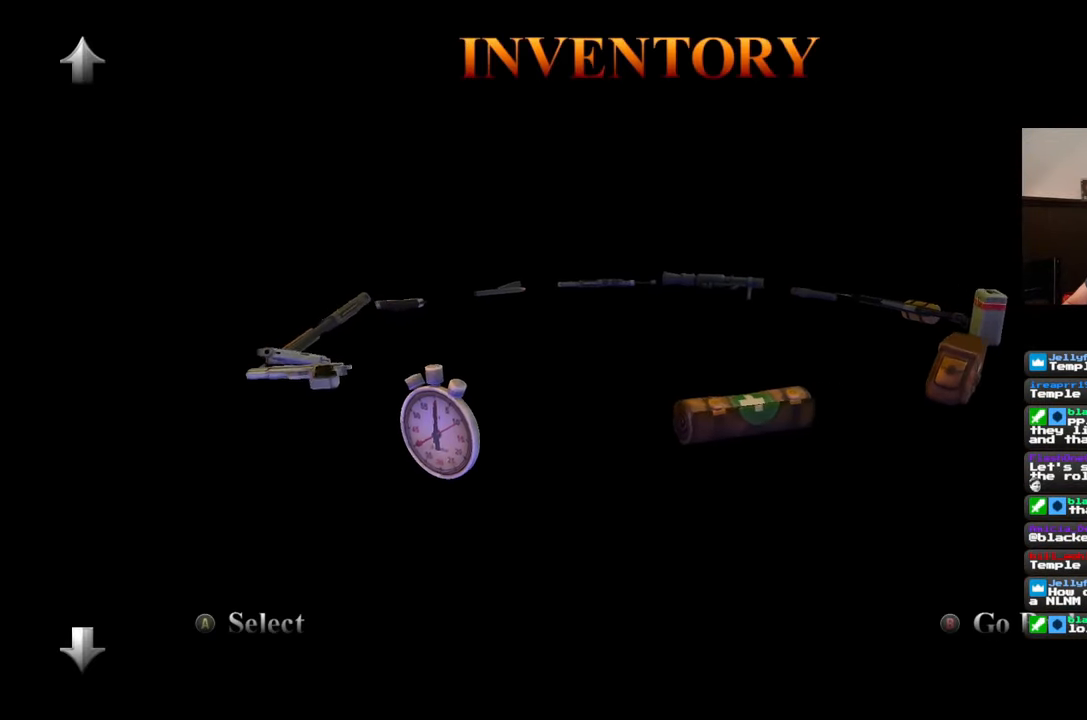
{"buttons": [], "left_stick": "center", "right_stick": "center", "events": []}
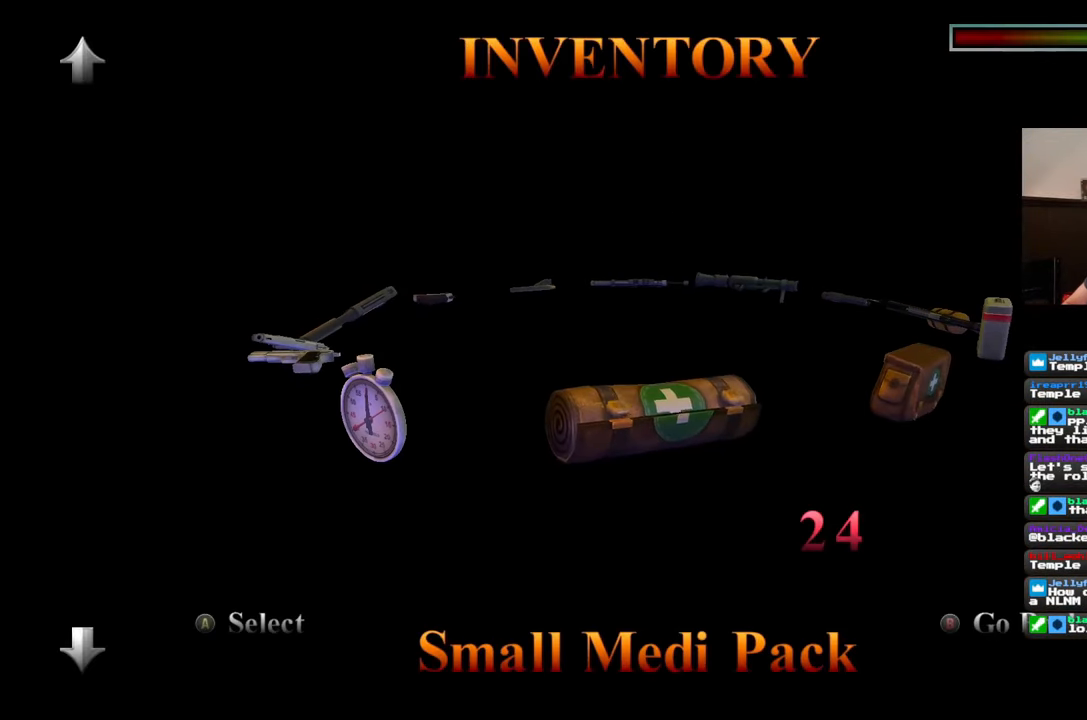
{"buttons": [], "left_stick": "center", "right_stick": "center", "events": []}
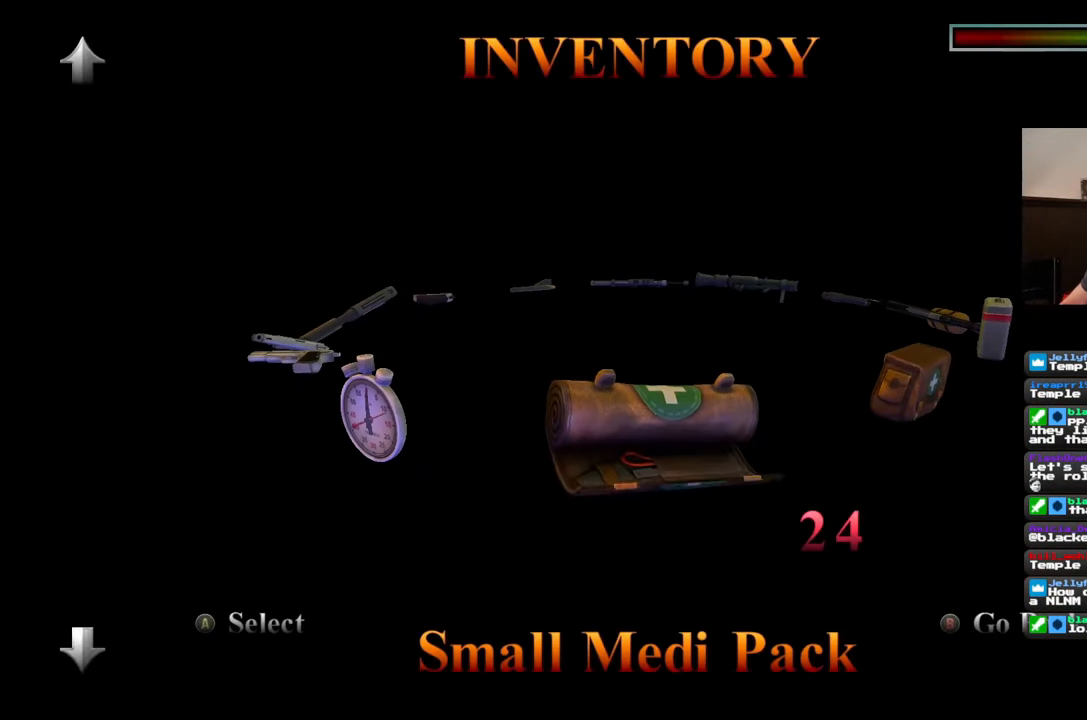
{"buttons": [], "left_stick": "center", "right_stick": "center", "events": []}
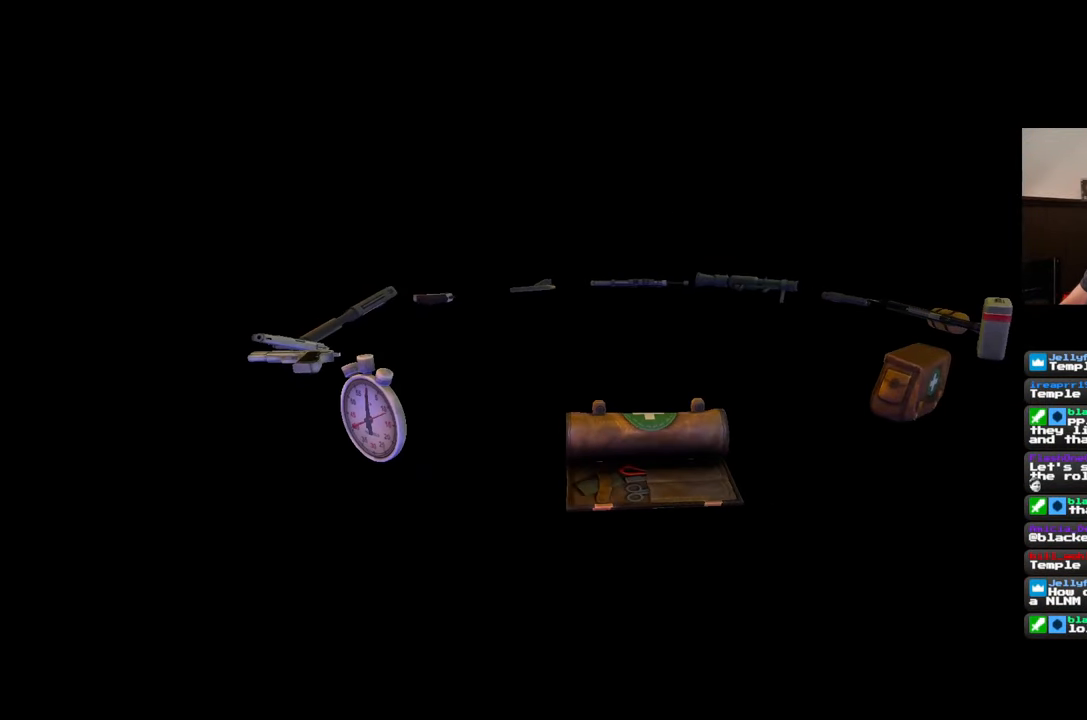
{"buttons": [], "left_stick": "center", "right_stick": "center", "events": [[167, "right_stick", "left"], [367, "right_stick", "center"]]}
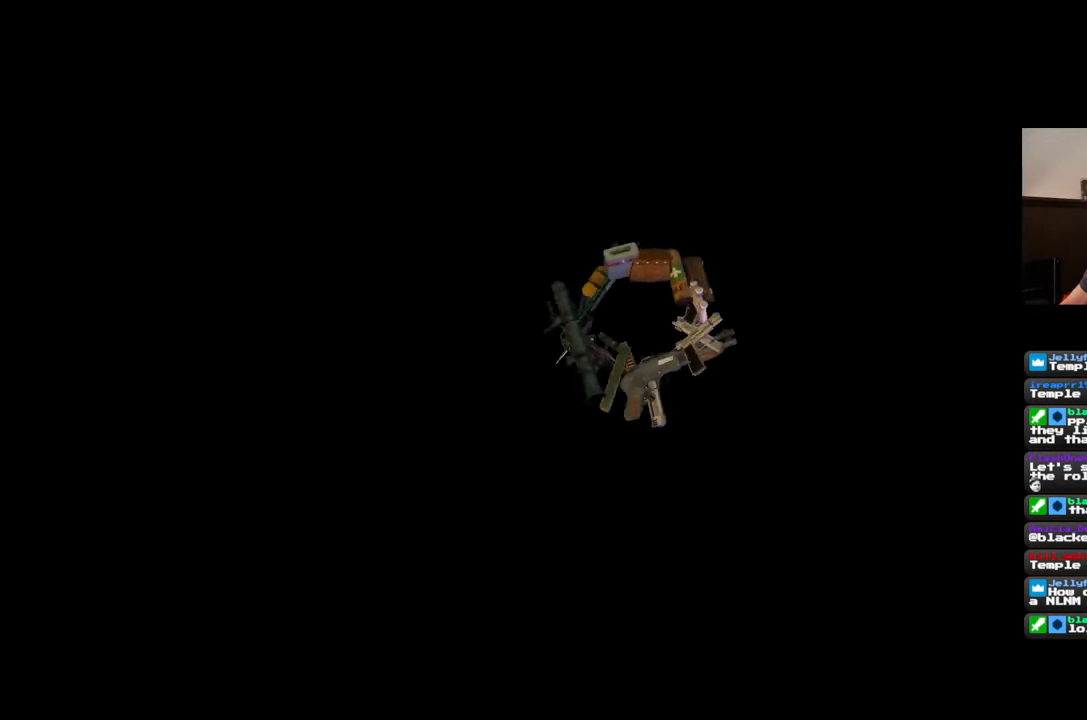
{"buttons": [], "left_stick": "center", "right_stick": "center", "events": []}
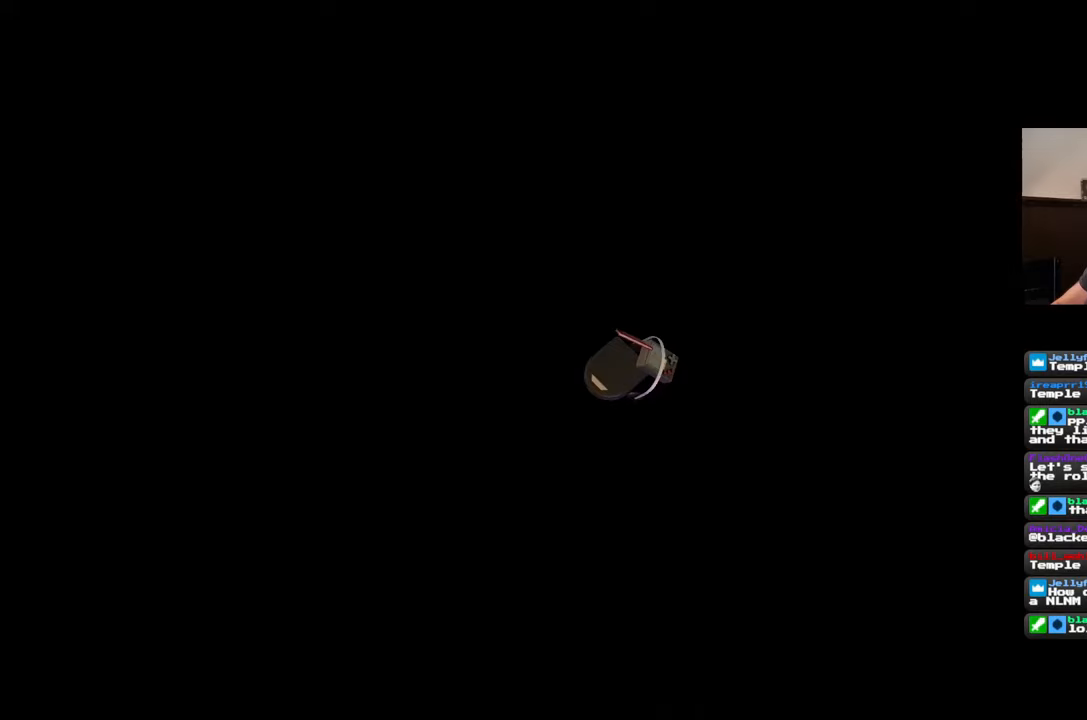
{"buttons": [], "left_stick": "center", "right_stick": "center", "events": []}
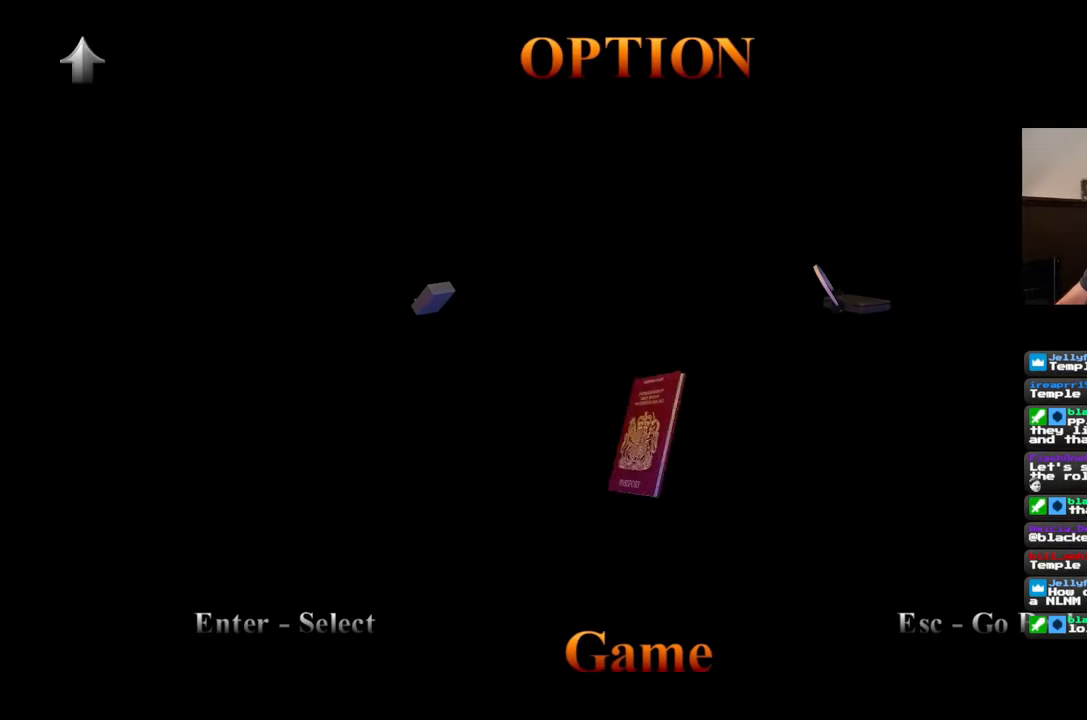
{"buttons": [], "left_stick": "center", "right_stick": "center", "events": []}
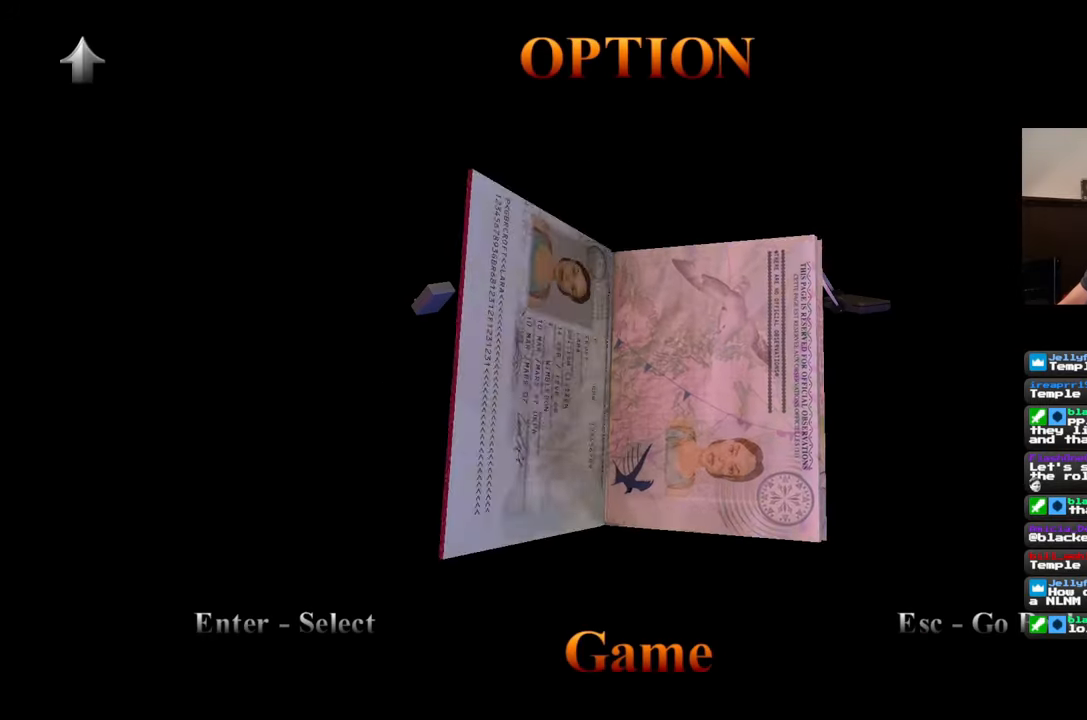
{"buttons": [], "left_stick": "center", "right_stick": "center", "events": []}
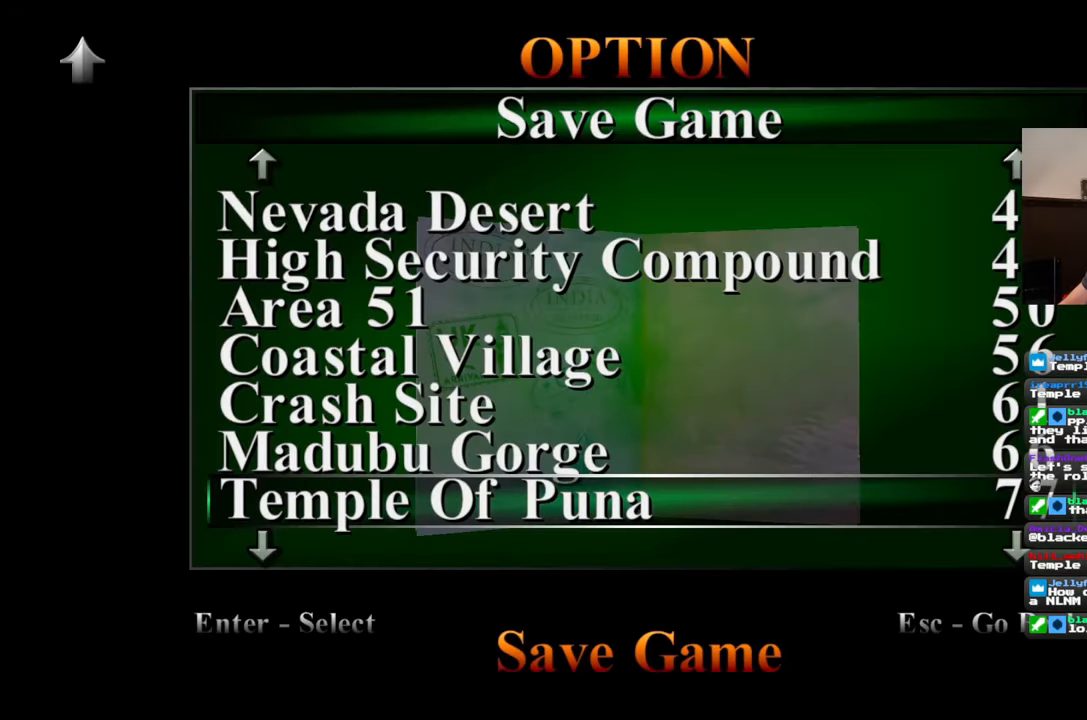
{"buttons": [], "left_stick": "center", "right_stick": "center", "events": []}